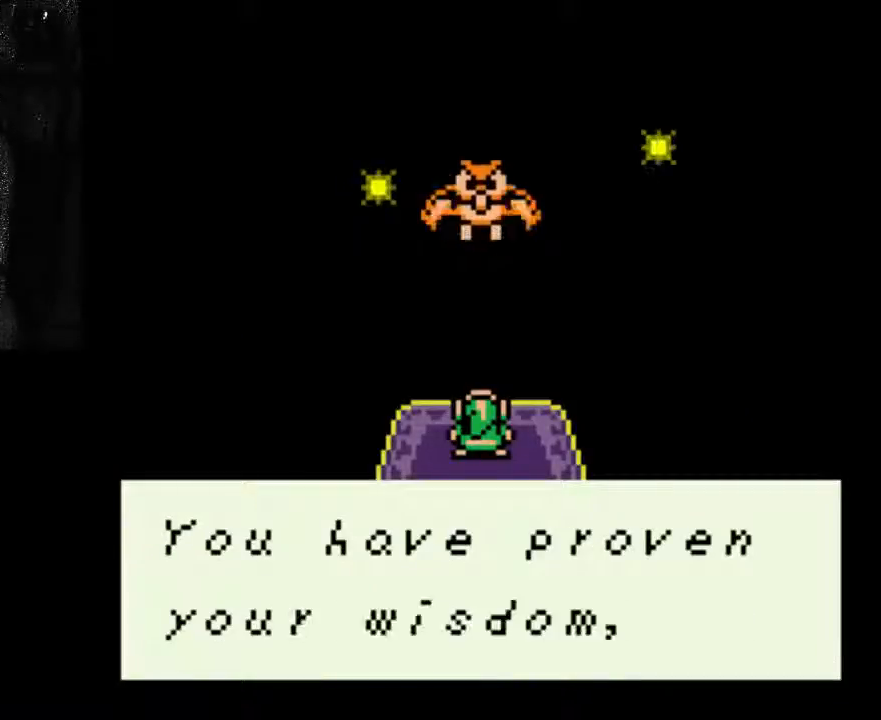
Gameplay with a controller (Xbox layout); each line is a JSON object with the inputs held at the frame after it. "events" lists button and stick changes between this image and that frame as [ms after this image, input, new state], when the widget could be followed in between. Not read: L3 R3.
{"buttons": [], "left_stick": "center", "right_stick": "center", "events": [[233, "B", "down"], [300, "B", "up"], [433, "B", "down"], [500, "B", "up"]]}
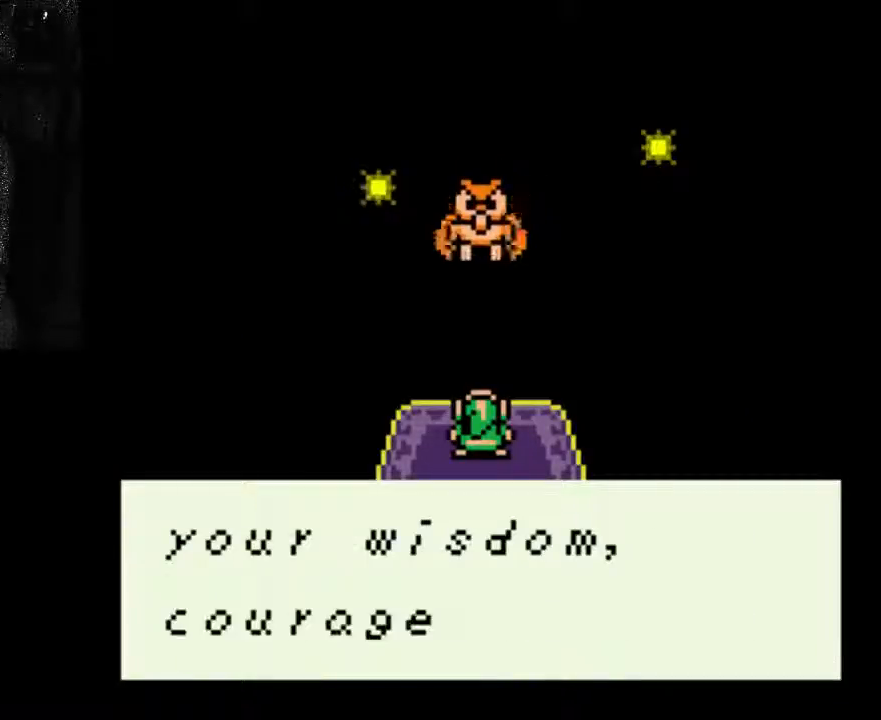
{"buttons": [], "left_stick": "center", "right_stick": "center", "events": [[33, "B", "down"], [200, "B", "up"]]}
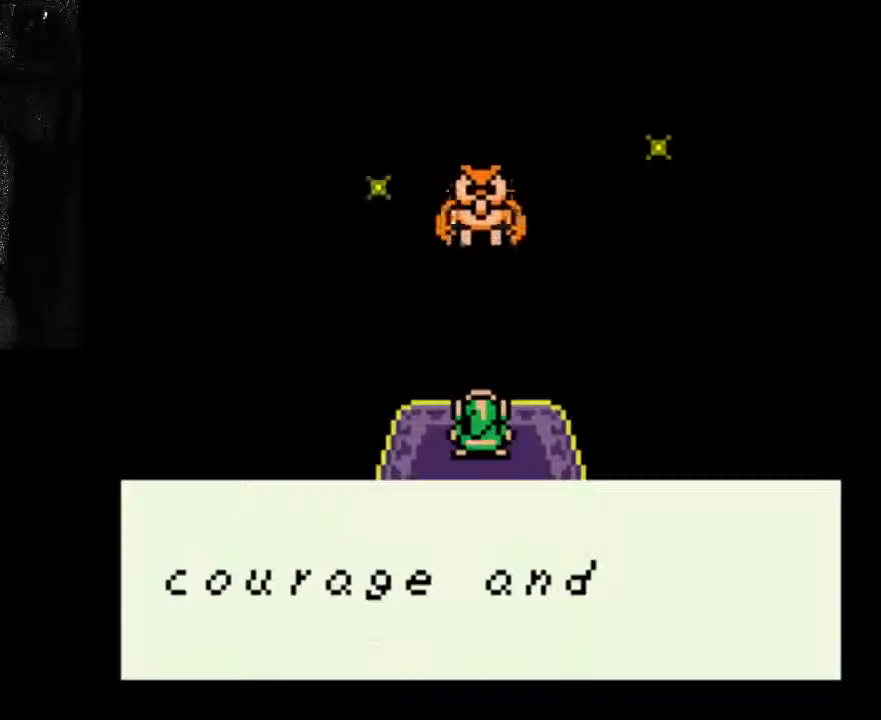
{"buttons": [], "left_stick": "center", "right_stick": "center", "events": [[100, "B", "down"], [233, "B", "up"]]}
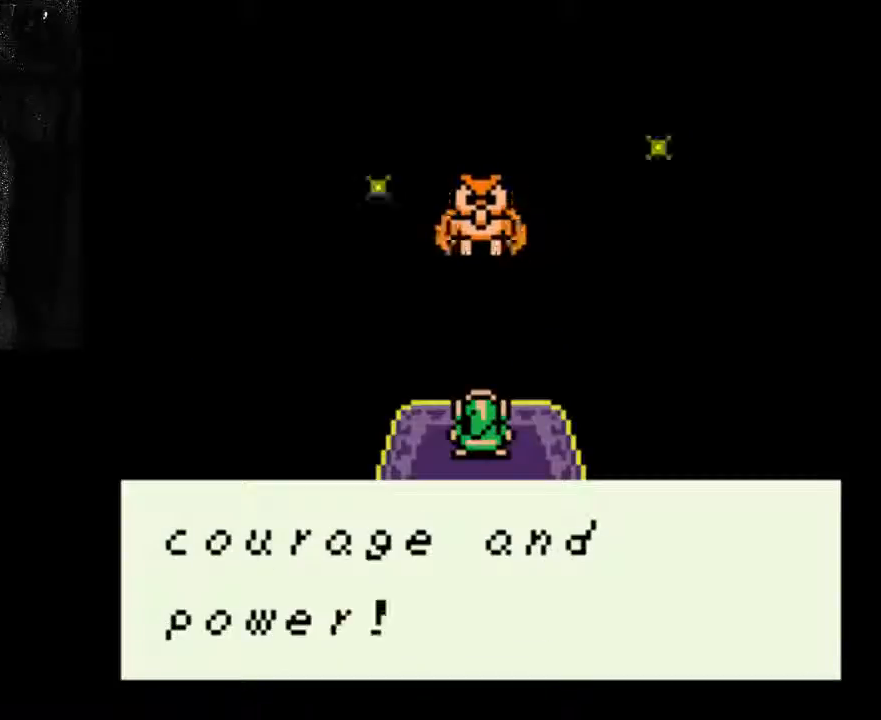
{"buttons": [], "left_stick": "center", "right_stick": "center", "events": []}
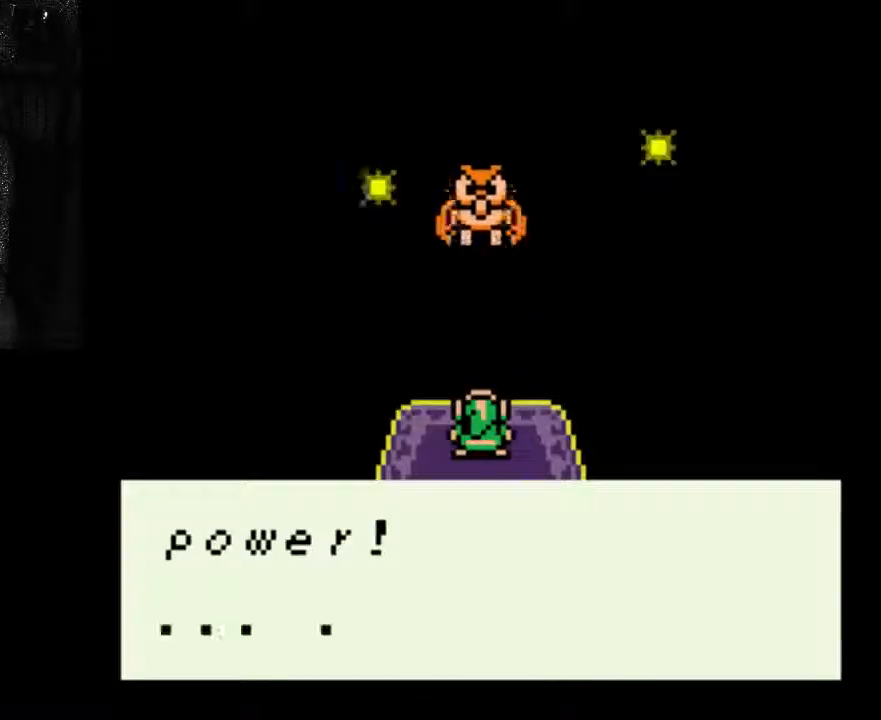
{"buttons": [], "left_stick": "center", "right_stick": "center", "events": []}
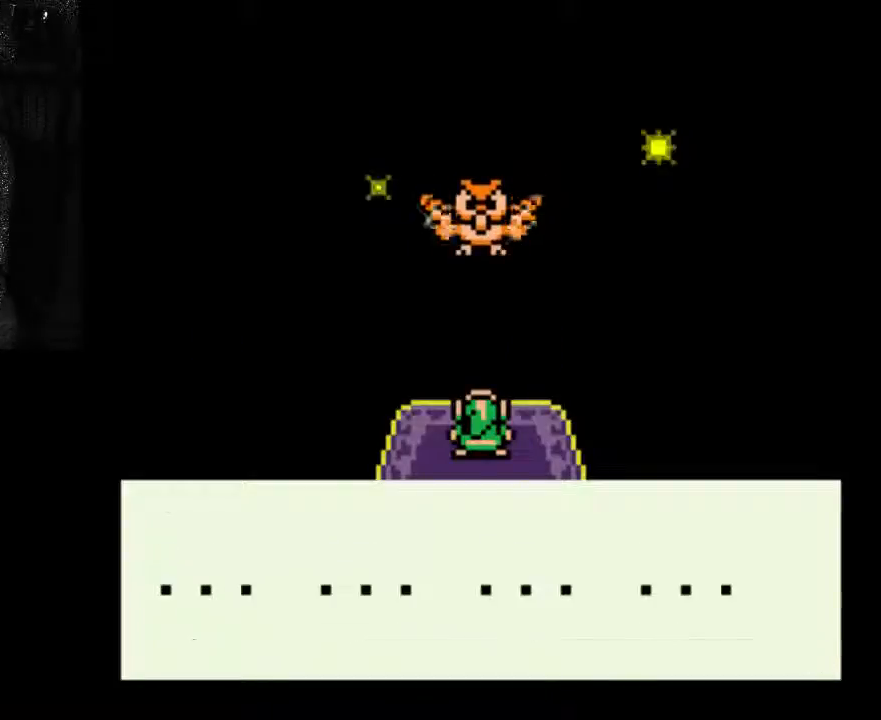
{"buttons": ["B"], "left_stick": "center", "right_stick": "center"}
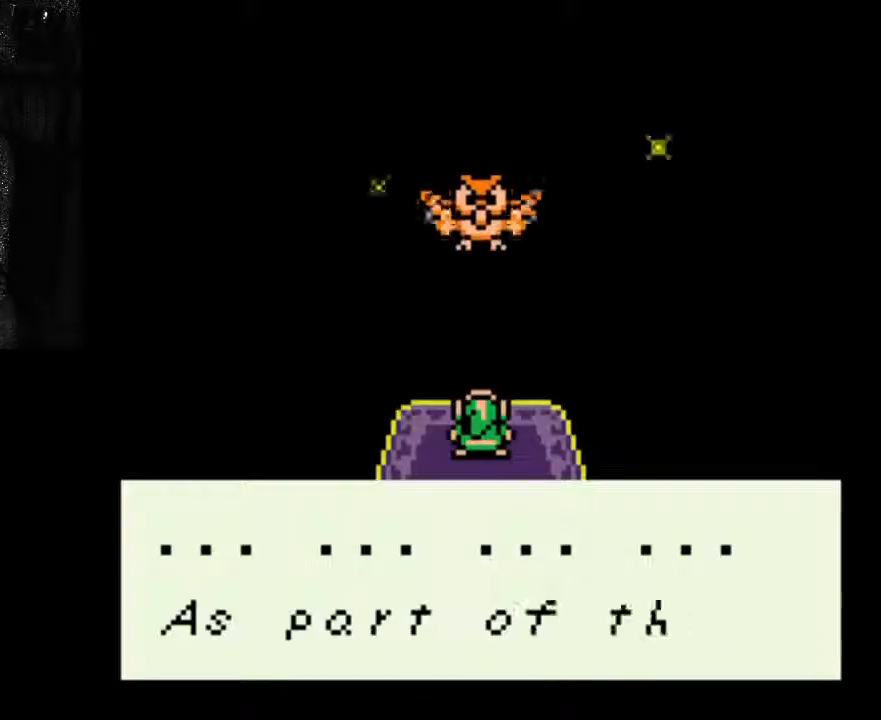
{"buttons": [], "left_stick": "center", "right_stick": "center", "events": [[233, "B", "up"]]}
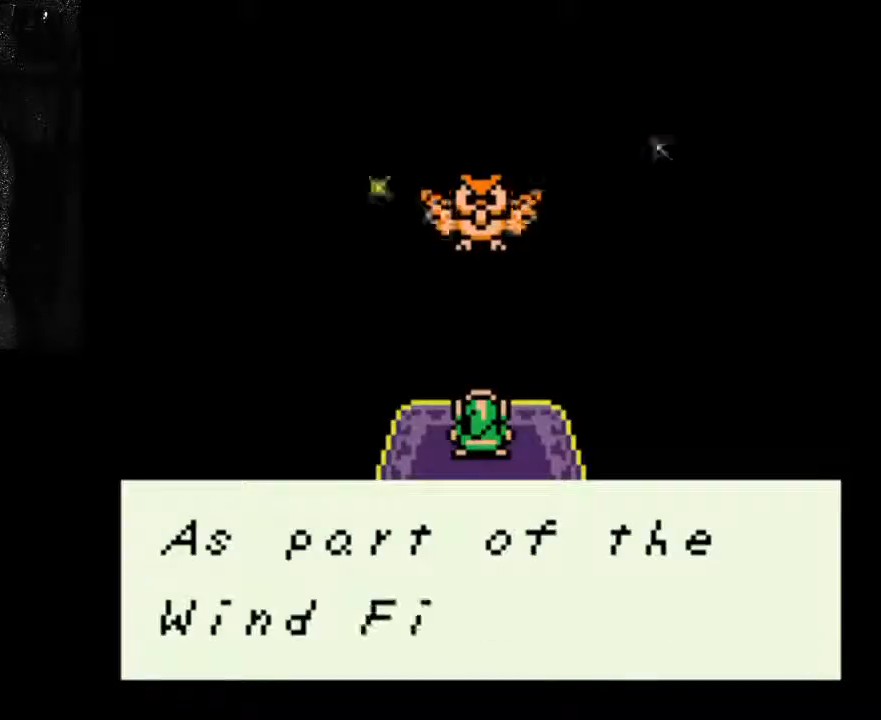
{"buttons": [], "left_stick": "center", "right_stick": "center", "events": []}
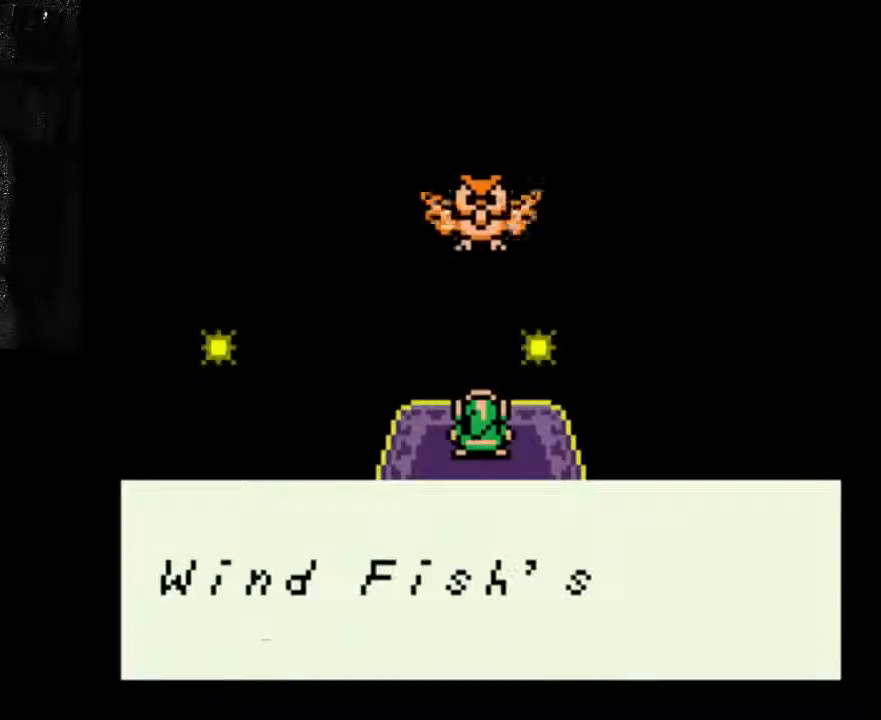
{"buttons": [], "left_stick": "center", "right_stick": "center", "events": []}
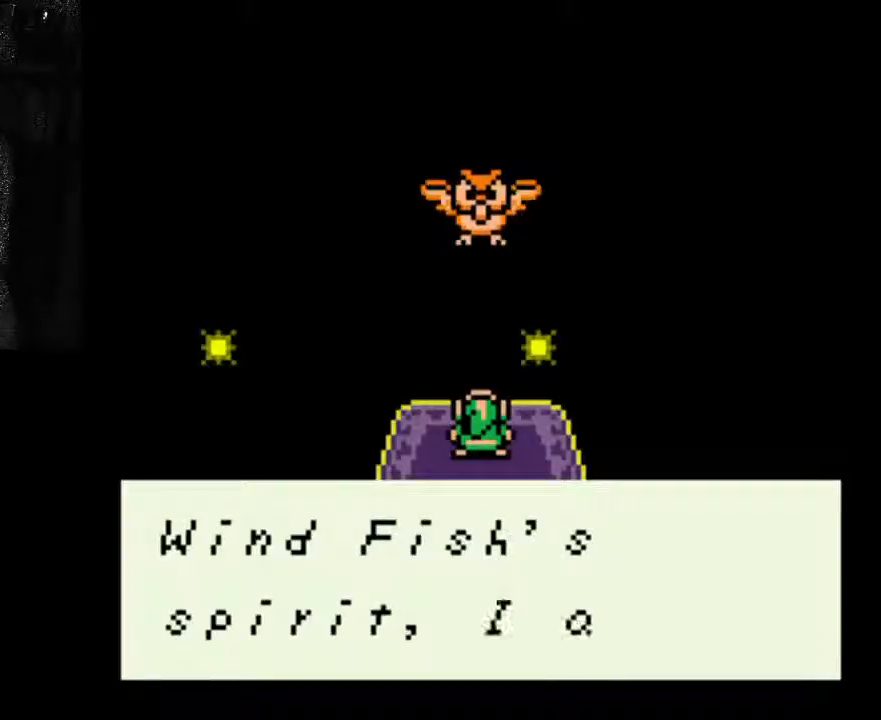
{"buttons": ["A"], "left_stick": "center", "right_stick": "center", "events": [[400, "A", "down"]]}
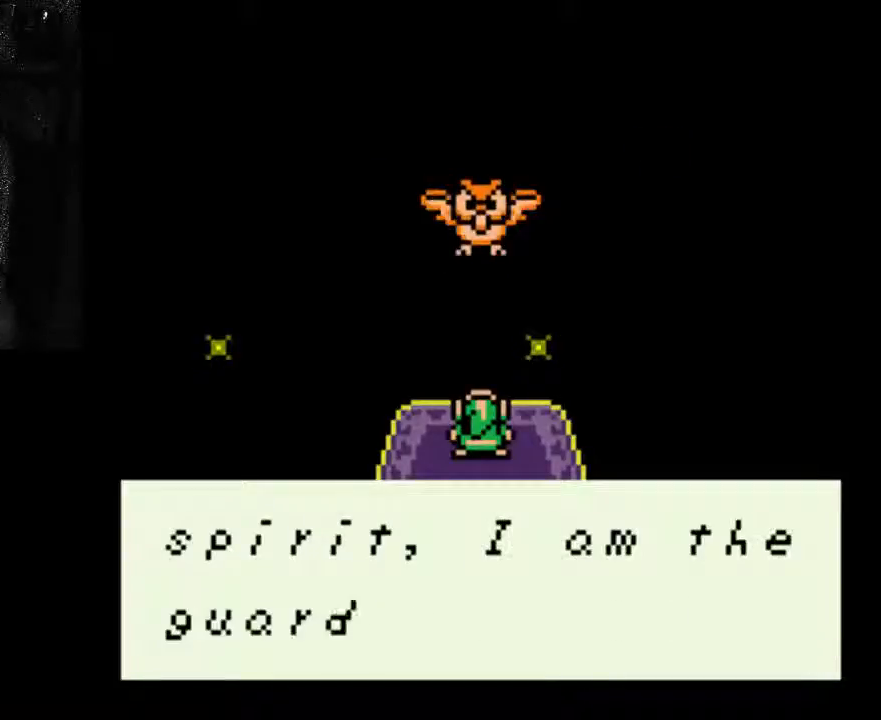
{"buttons": [], "left_stick": "center", "right_stick": "center"}
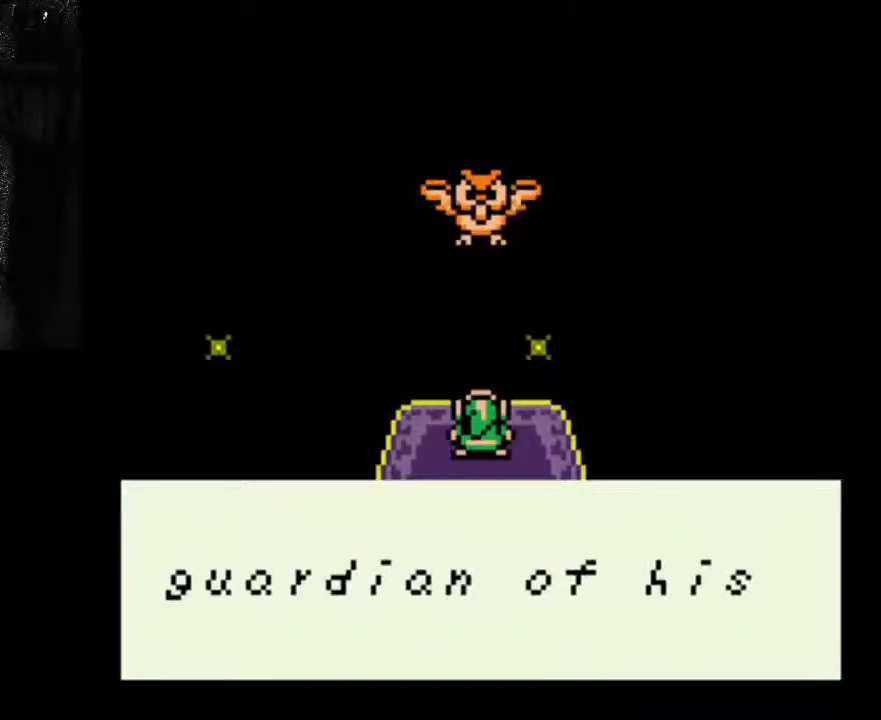
{"buttons": [], "left_stick": "center", "right_stick": "center", "events": []}
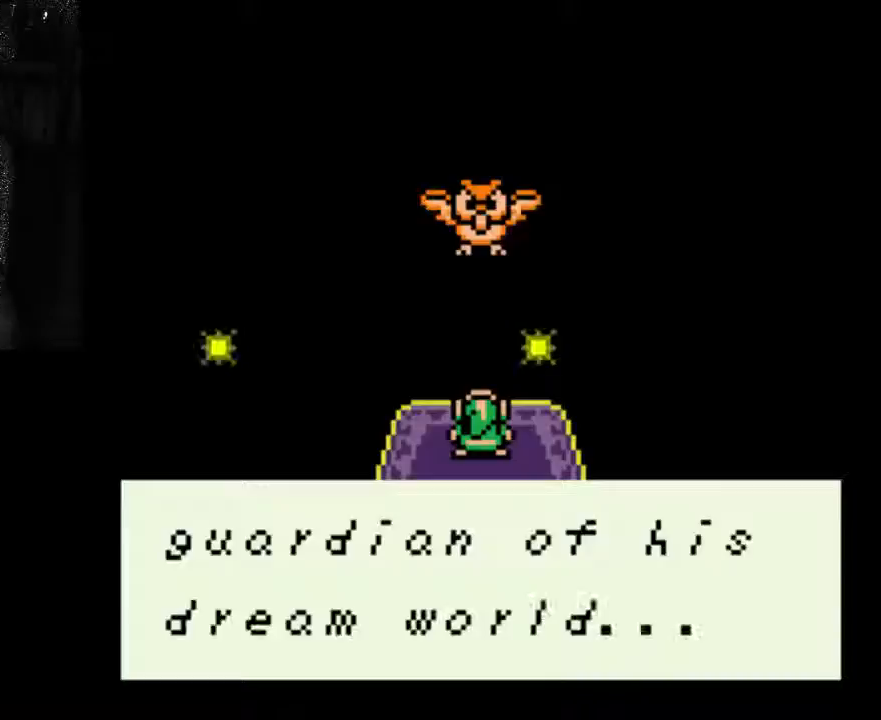
{"buttons": [], "left_stick": "center", "right_stick": "center", "events": []}
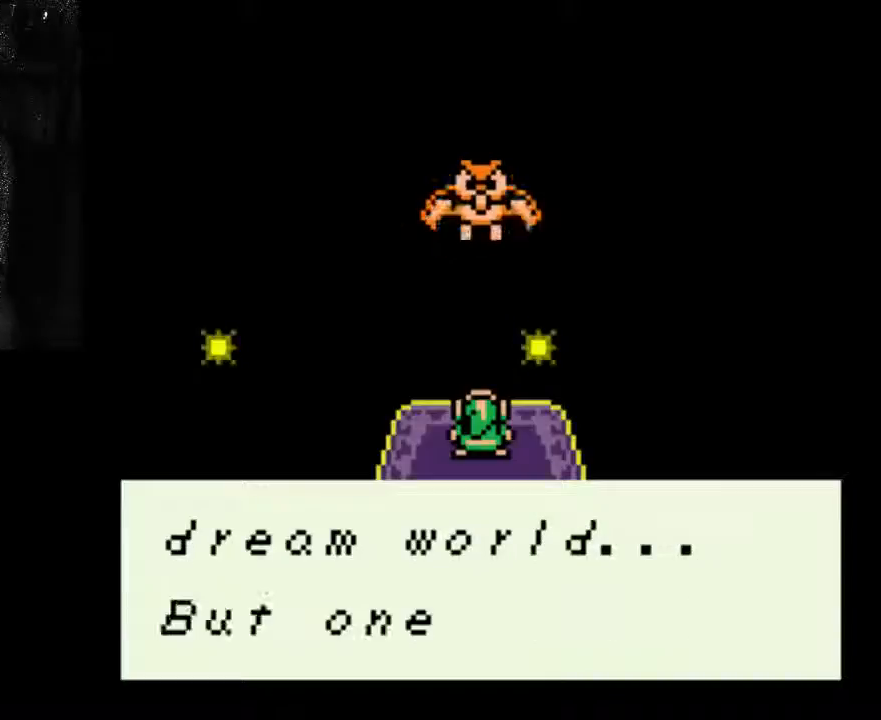
{"buttons": [], "left_stick": "center", "right_stick": "center", "events": []}
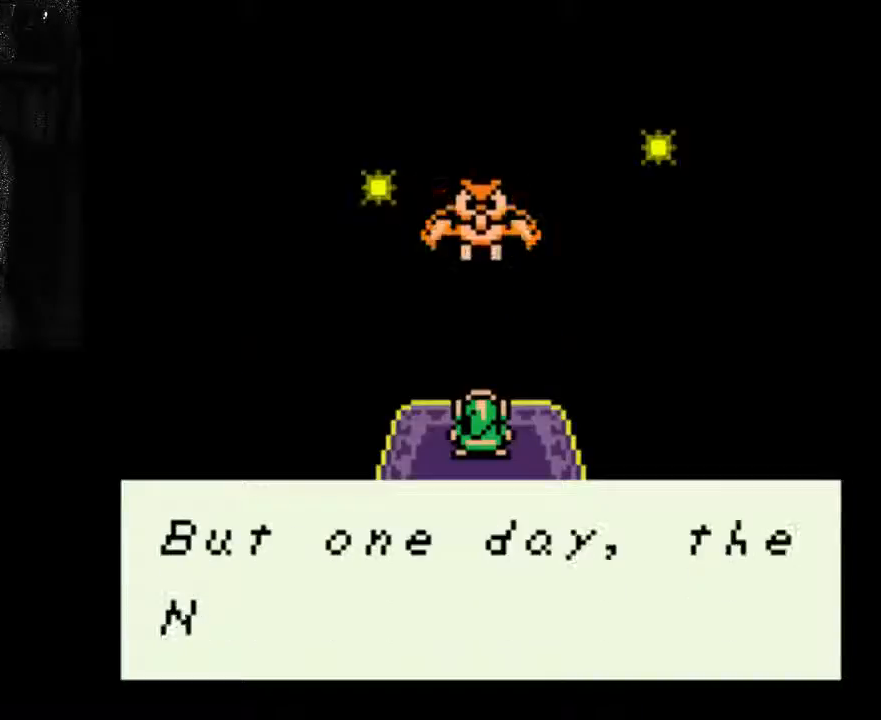
{"buttons": [], "left_stick": "center", "right_stick": "center", "events": []}
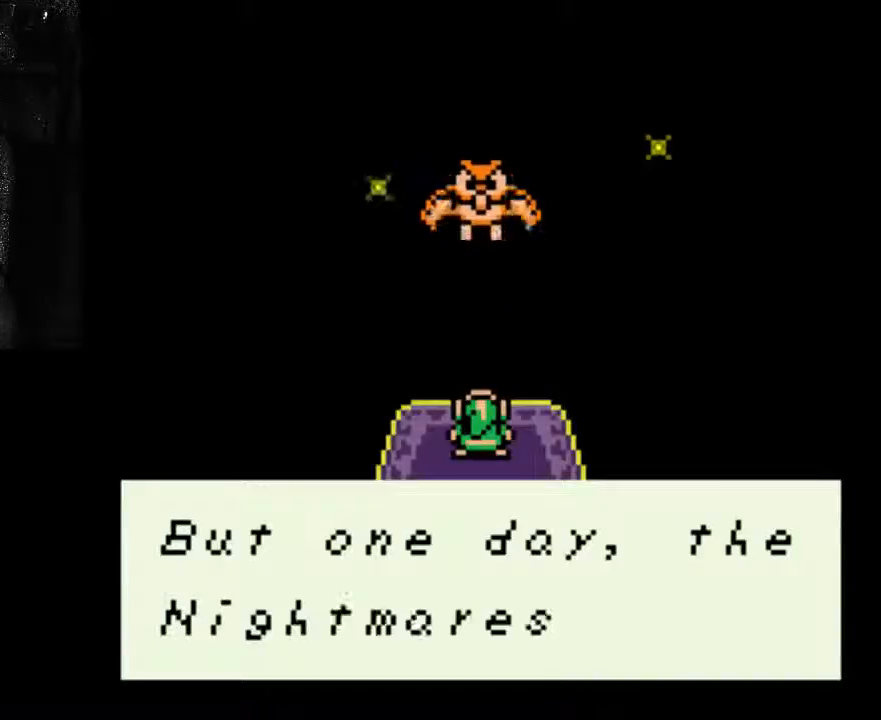
{"buttons": [], "left_stick": "center", "right_stick": "center", "events": []}
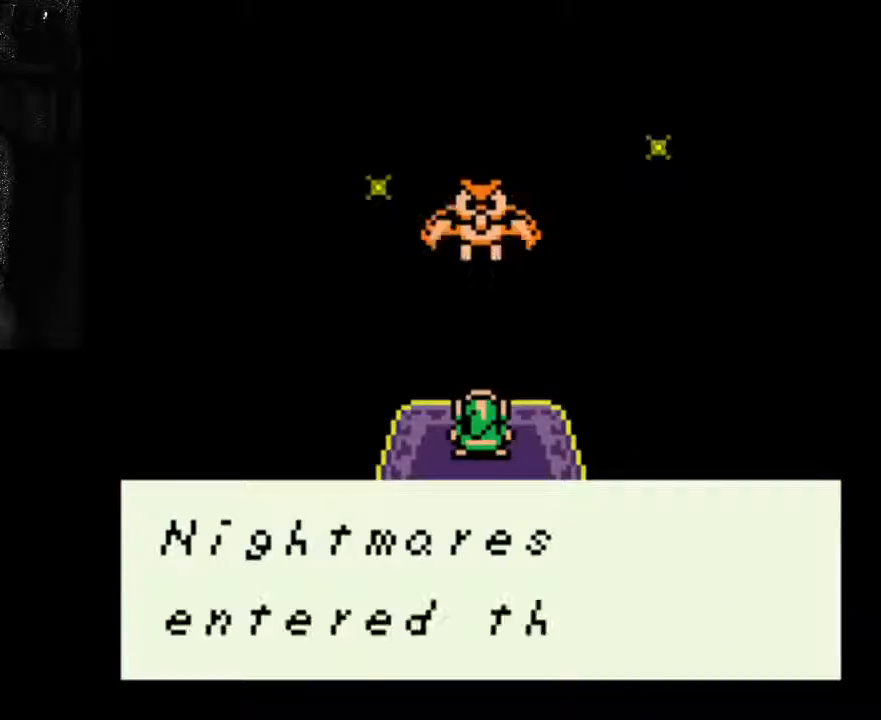
{"buttons": [], "left_stick": "center", "right_stick": "center", "events": []}
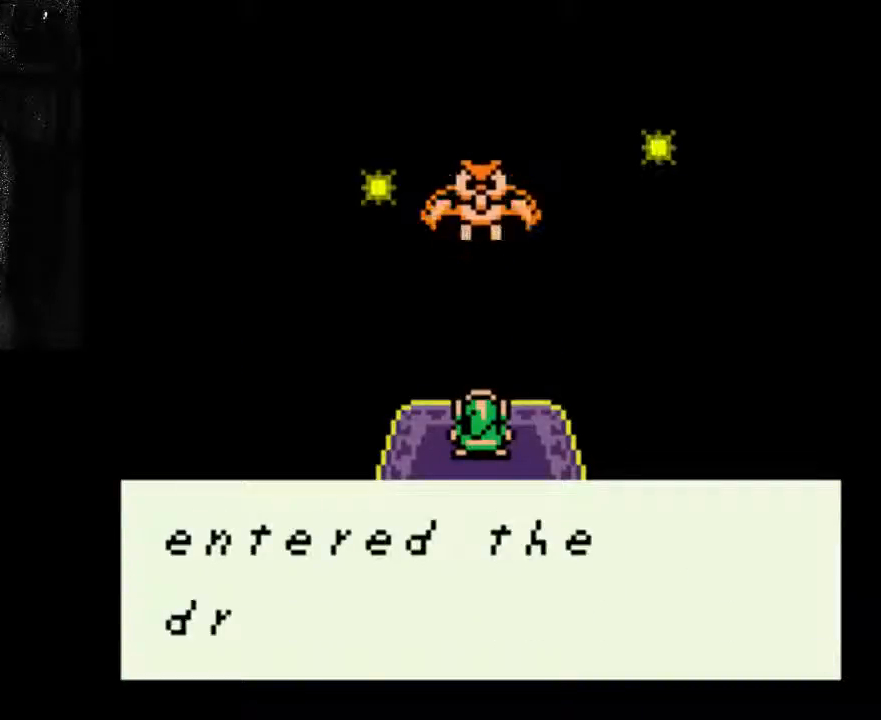
{"buttons": [], "left_stick": "center", "right_stick": "center", "events": [[433, "B", "down"], [500, "B", "up"]]}
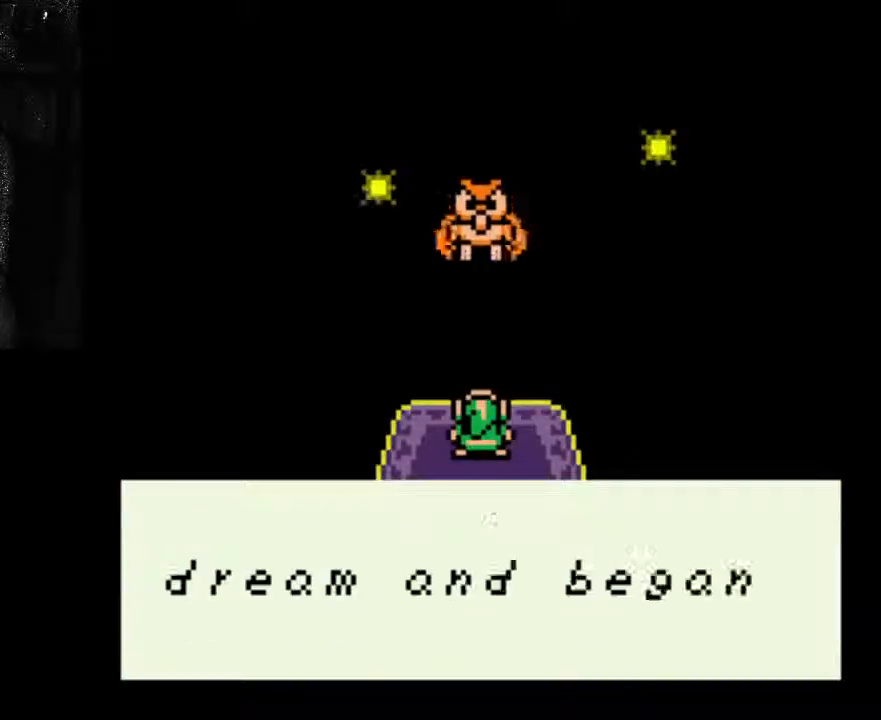
{"buttons": [], "left_stick": "center", "right_stick": "center", "events": [[100, "B", "down"], [167, "B", "up"]]}